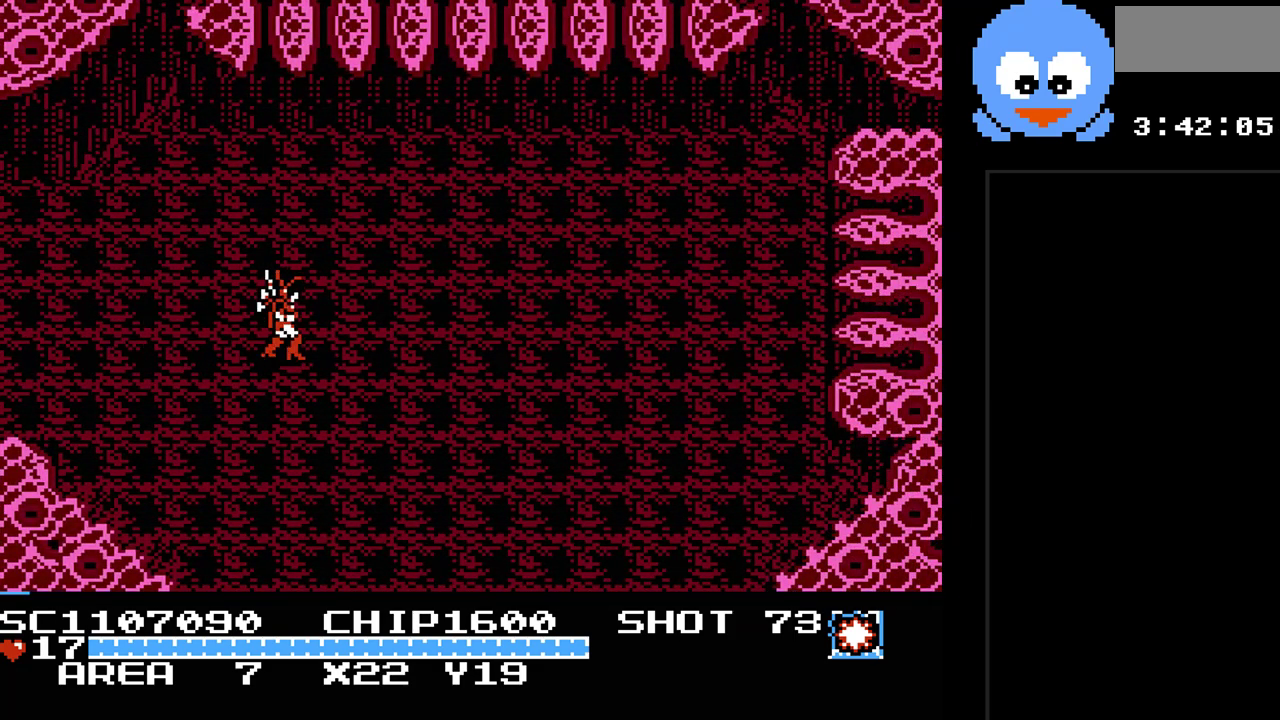
Gameplay with a controller (Nintendo layout); each line is a JSON object with the inputs held at the frame after it. "events" lists button and stick changes between this image and that frame as [ms after this image, input, new state], when the widget could be followed in between. Not read: L3 R3.
{"buttons": ["DPAD_DOWN"], "events": [[167, "DPAD_DOWN", "down"], [450, "DPAD_RIGHT", "up"]]}
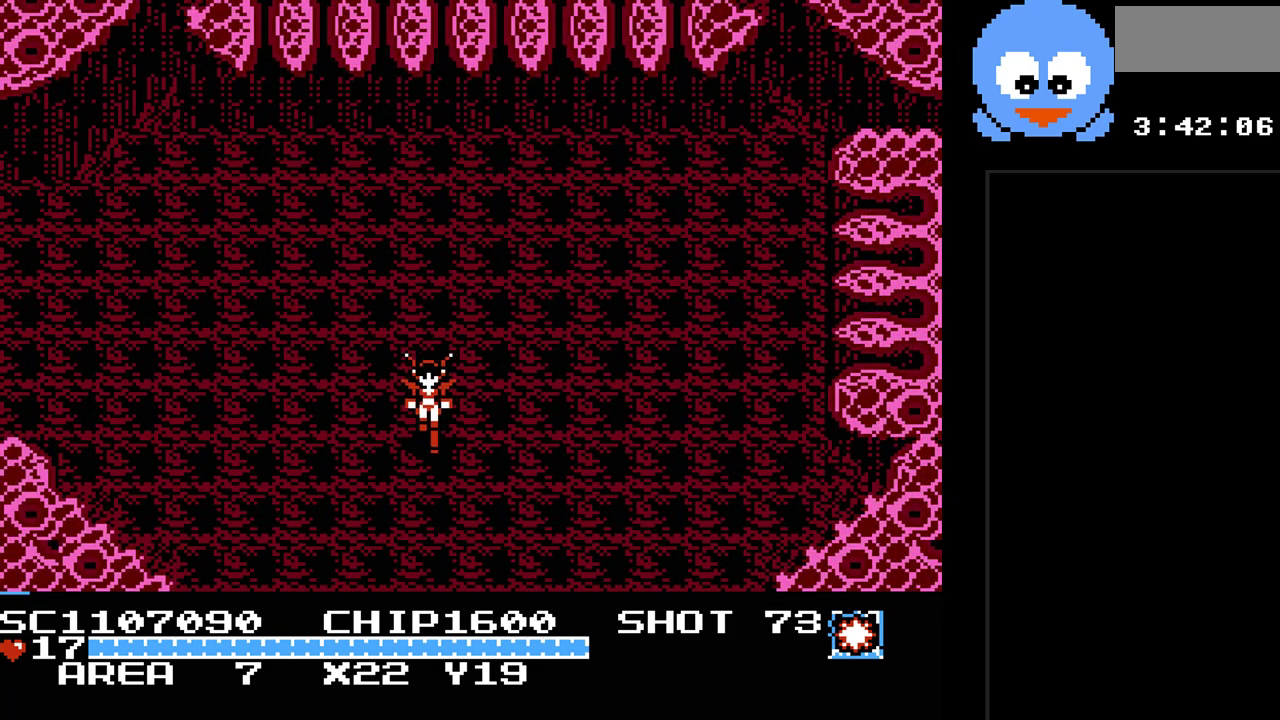
{"buttons": ["DPAD_DOWN"], "events": []}
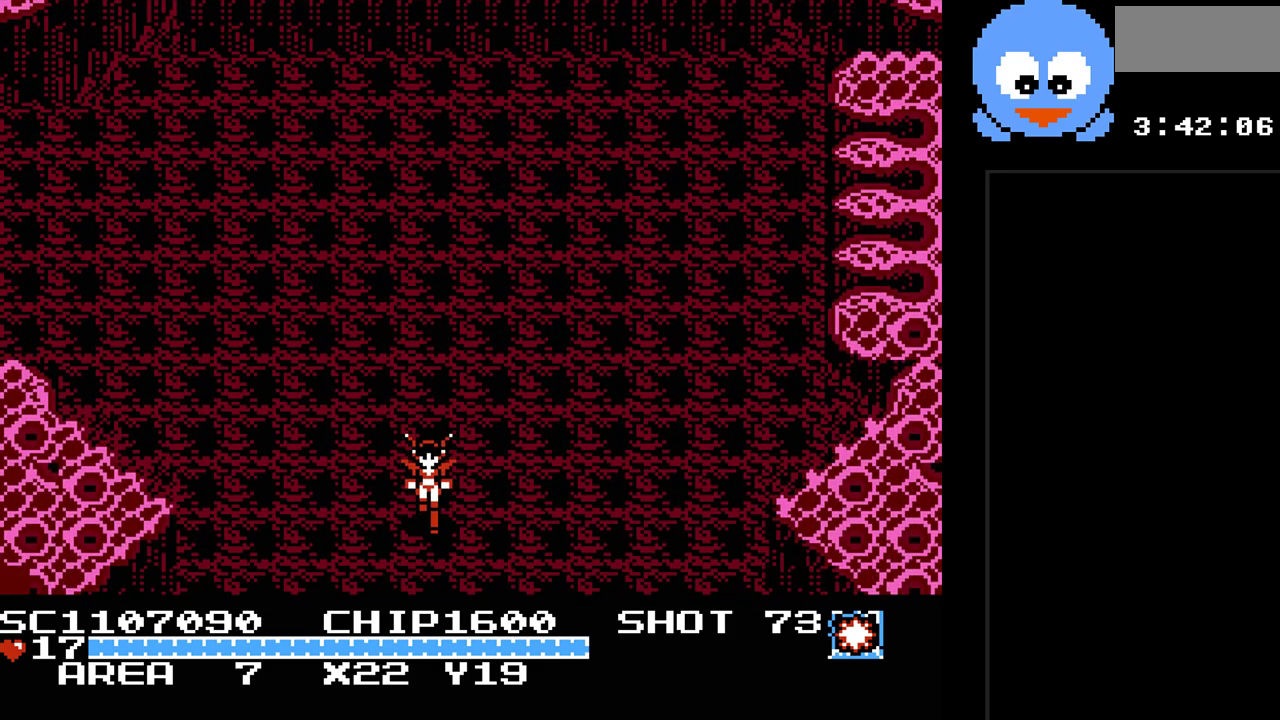
{"buttons": [], "events": [[250, "DPAD_DOWN", "up"]]}
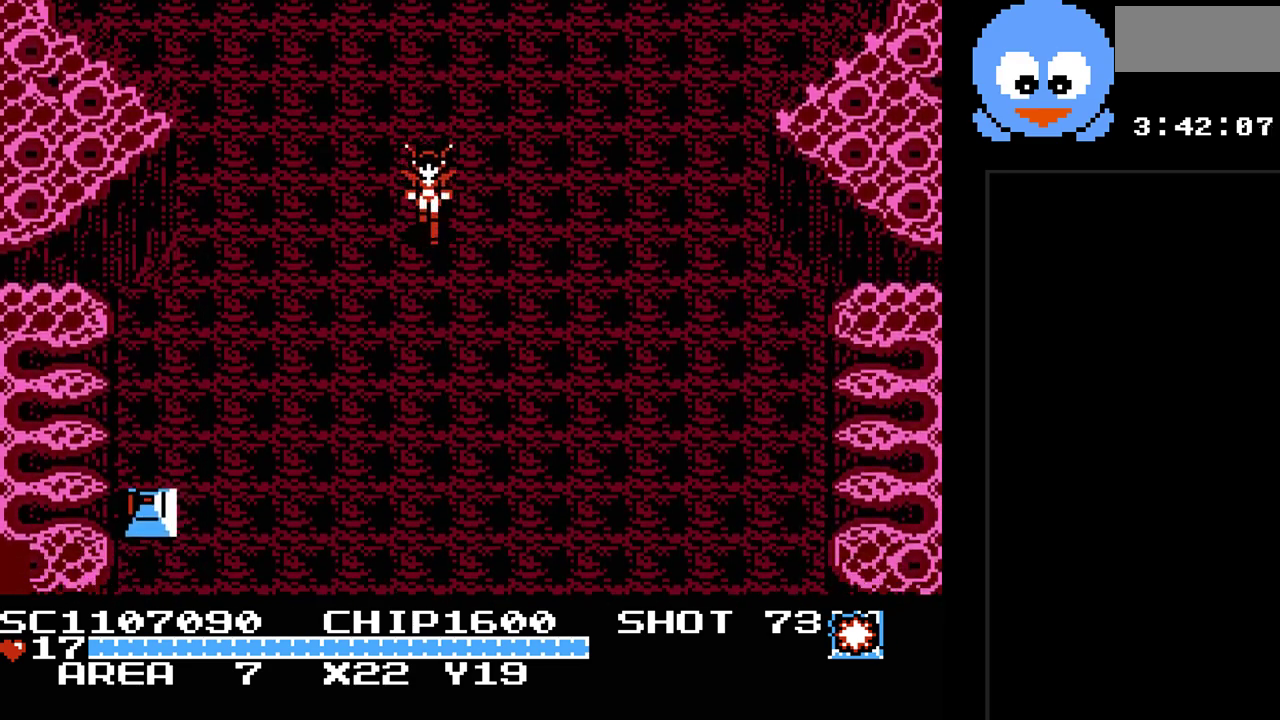
{"buttons": ["DPAD_DOWN"], "events": [[133, "DPAD_DOWN", "down"]]}
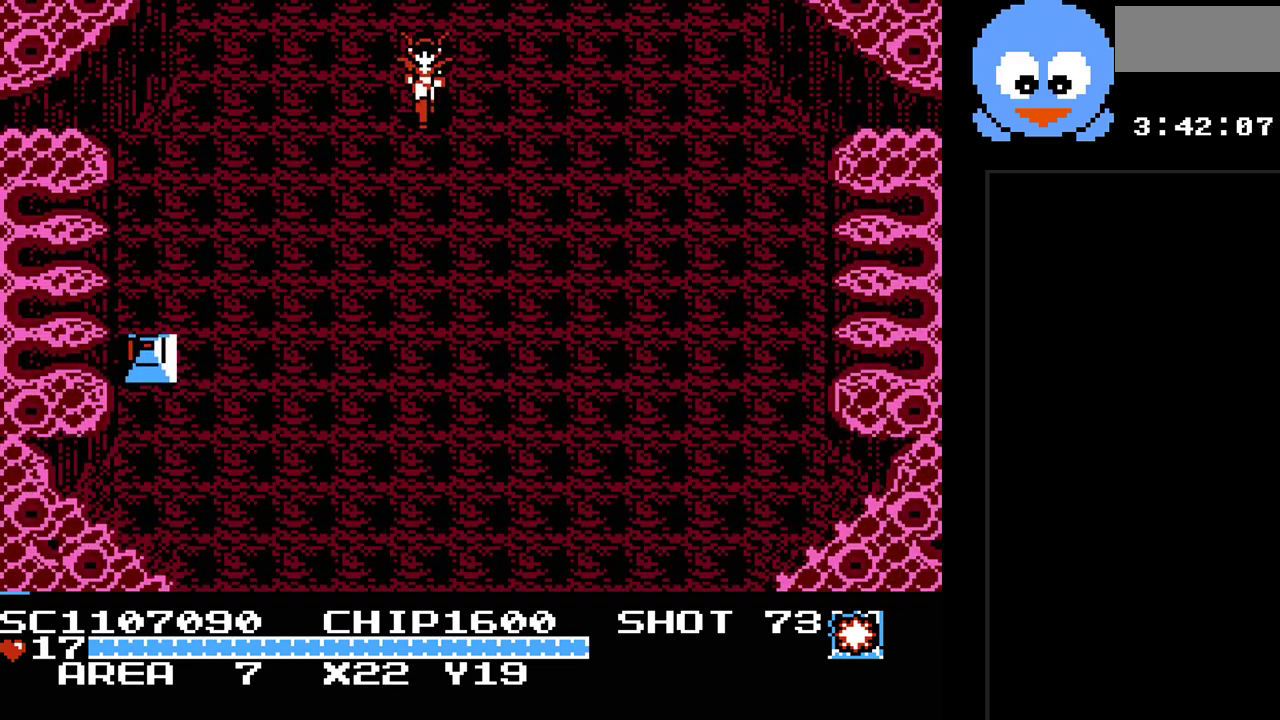
{"buttons": ["DPAD_DOWN"], "events": []}
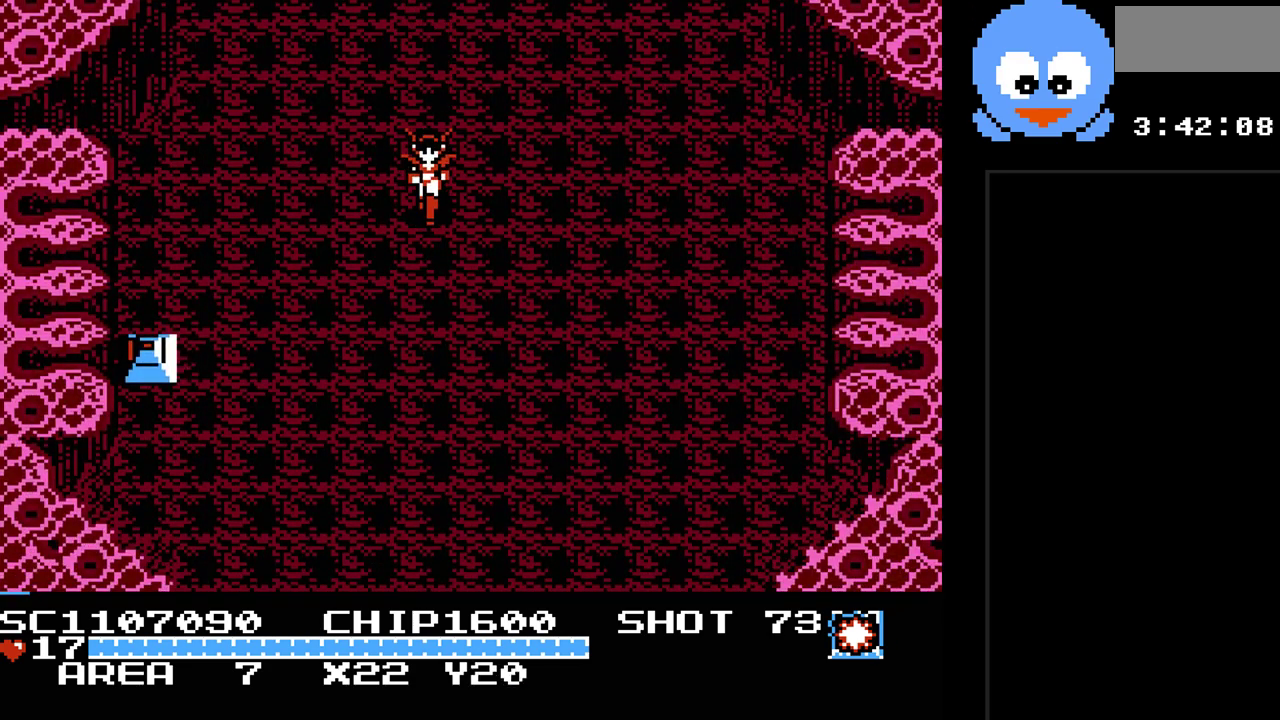
{"buttons": ["DPAD_LEFT"], "events": [[417, "DPAD_LEFT", "down"], [483, "DPAD_DOWN", "up"]]}
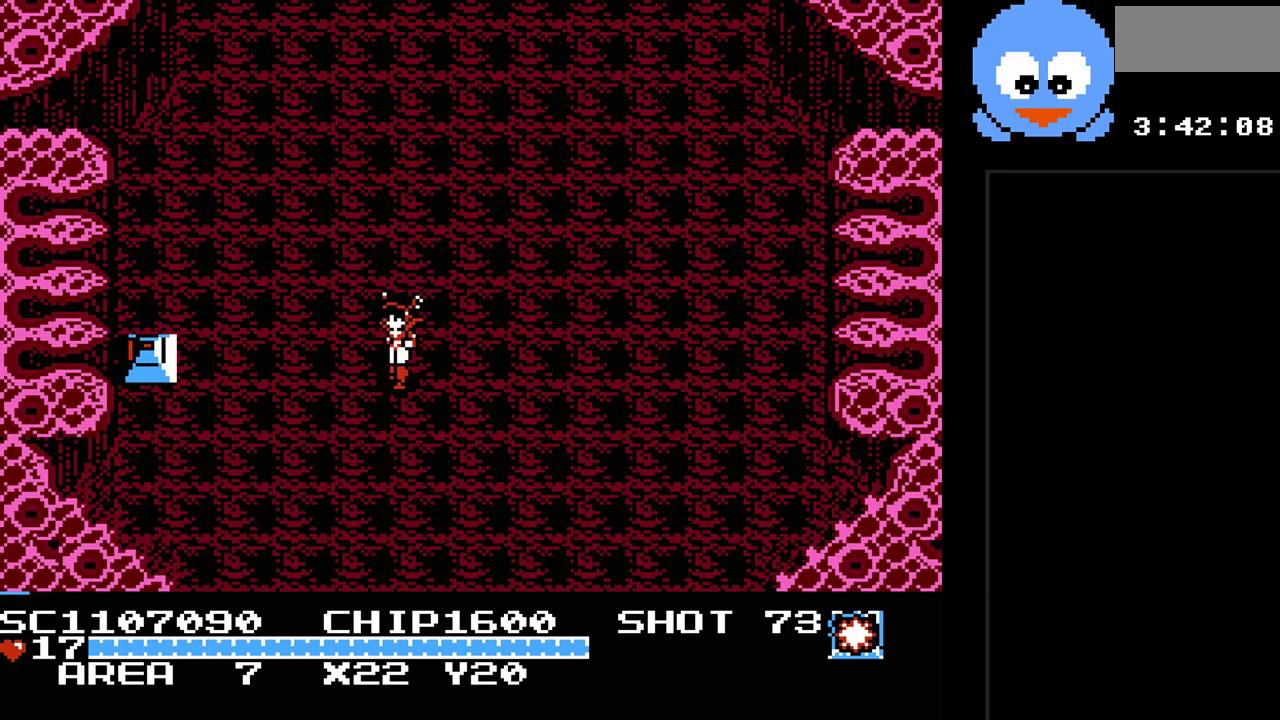
{"buttons": ["Y"], "events": [[67, "Y", "down"], [100, "DPAD_LEFT", "up"]]}
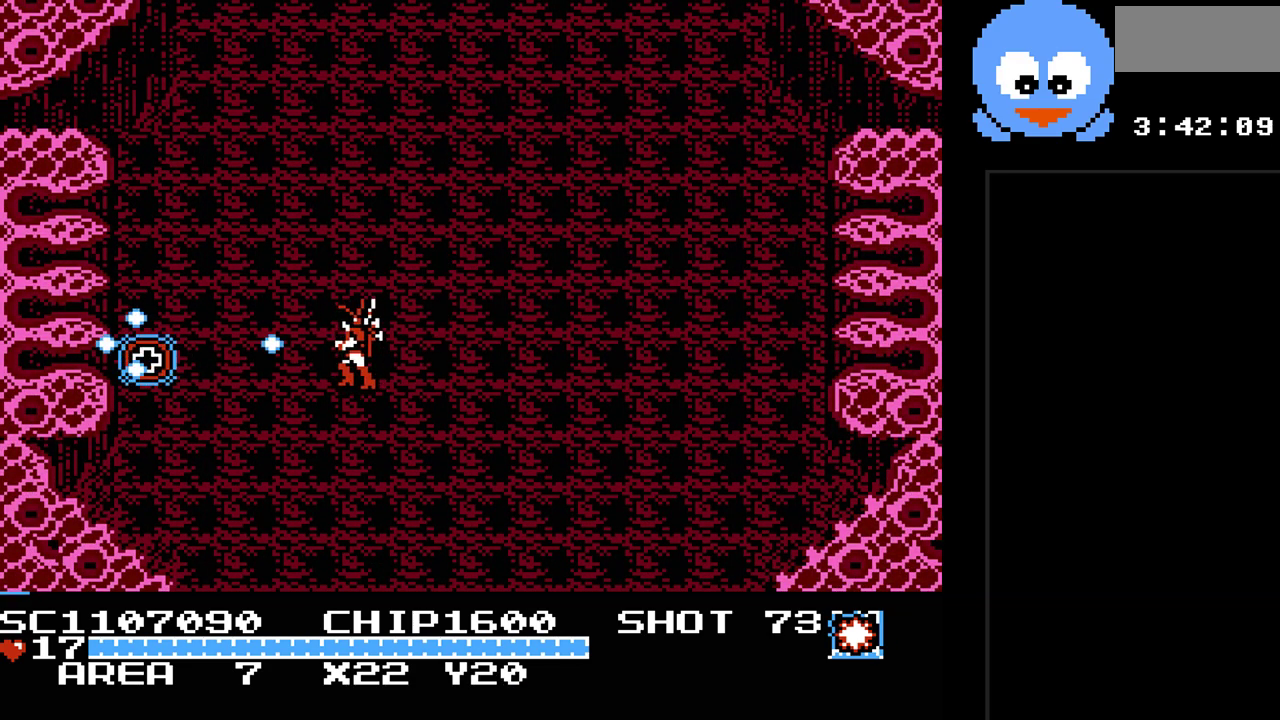
{"buttons": ["DPAD_RIGHT"], "events": [[183, "Y", "up"], [500, "DPAD_RIGHT", "down"]]}
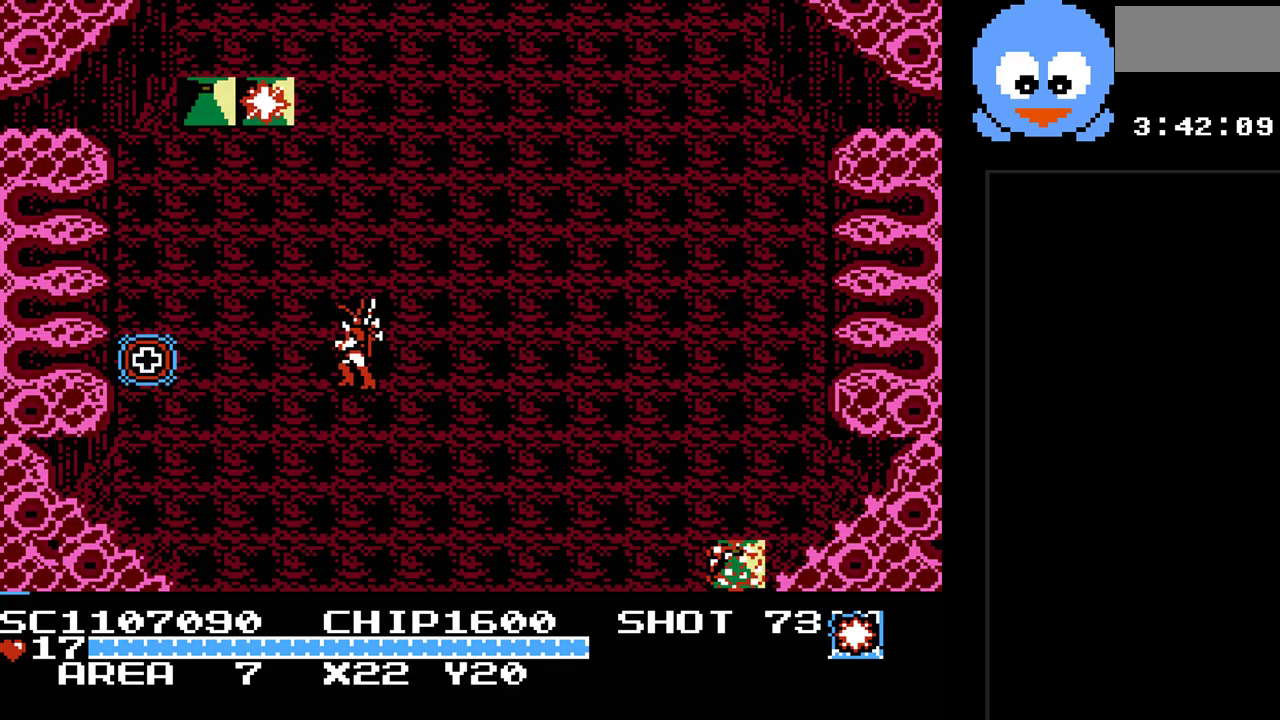
{"buttons": [], "events": [[183, "DPAD_RIGHT", "up"]]}
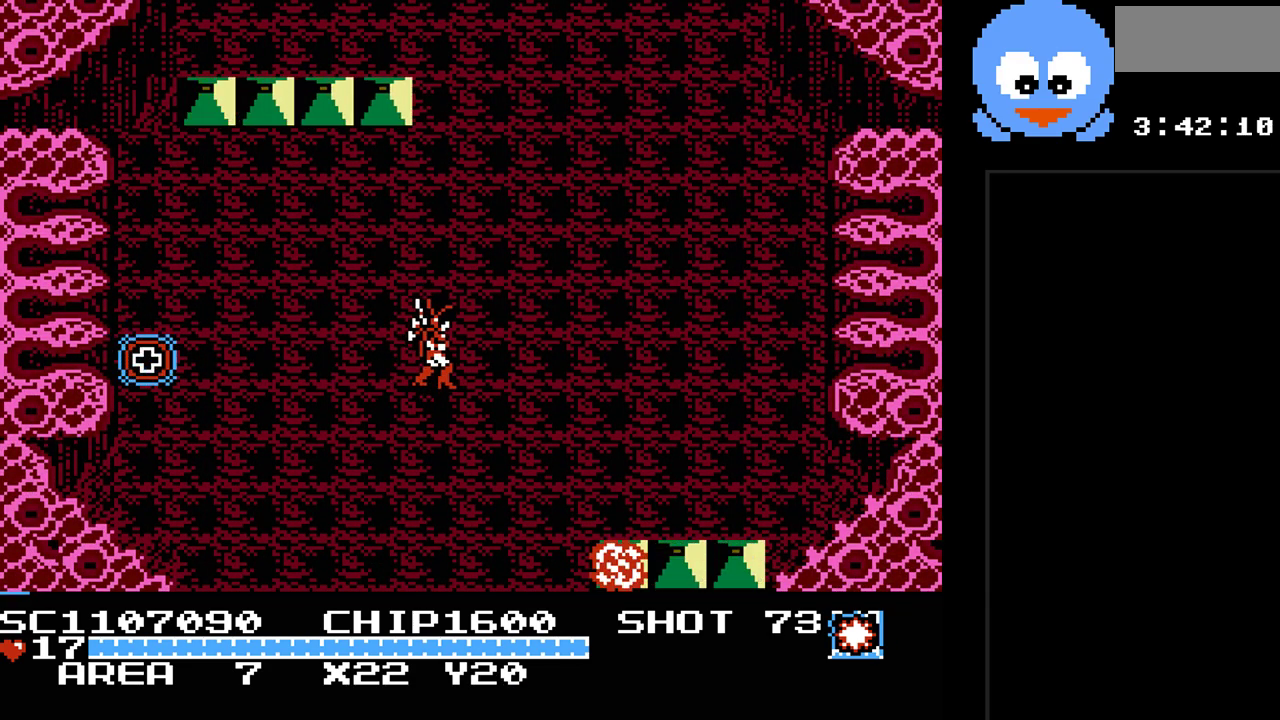
{"buttons": [], "events": []}
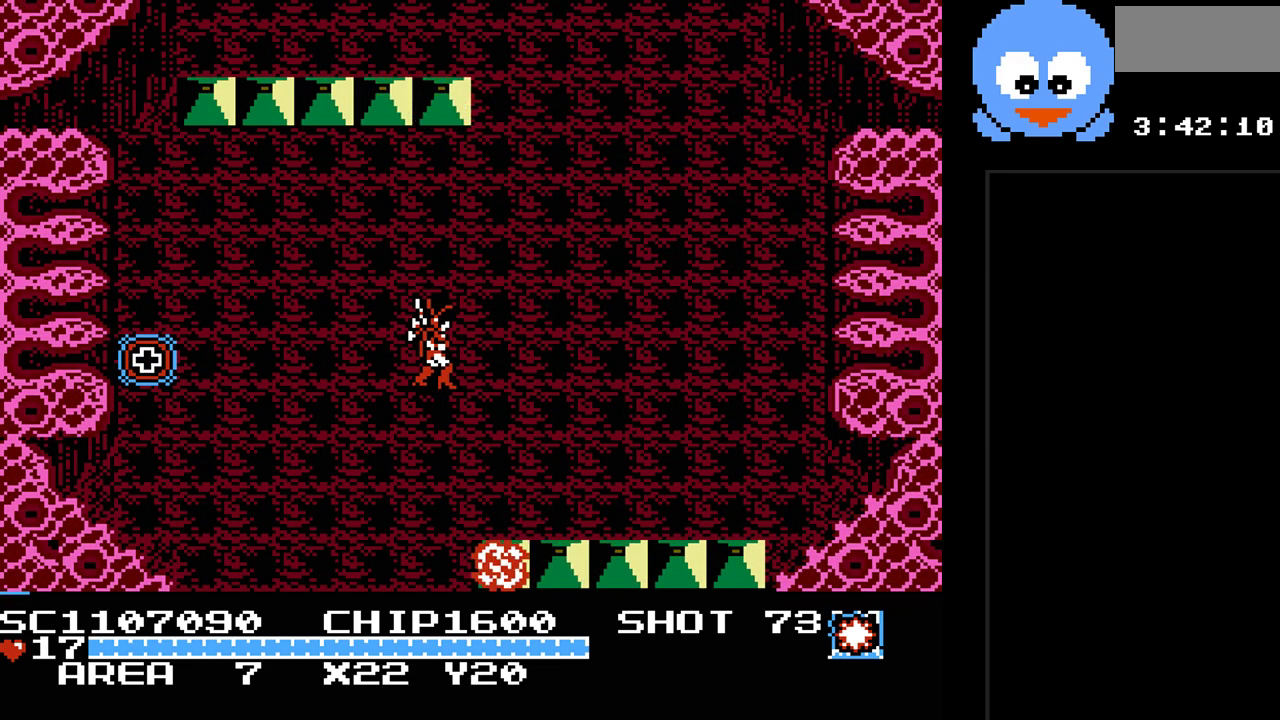
{"buttons": ["DPAD_LEFT"], "events": [[217, "DPAD_LEFT", "down"], [217, "DPAD_UP", "down"], [317, "DPAD_UP", "up"]]}
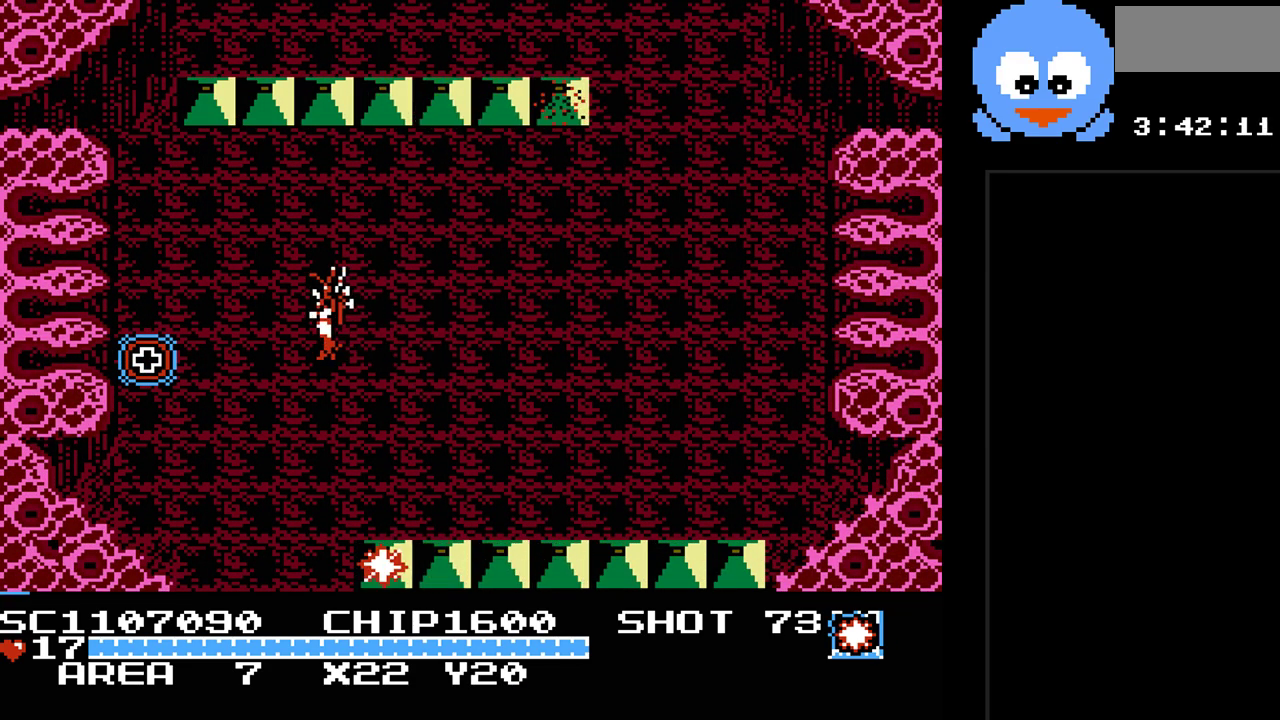
{"buttons": [], "events": [[67, "DPAD_LEFT", "up"], [133, "DPAD_RIGHT", "down"], [283, "DPAD_RIGHT", "up"]]}
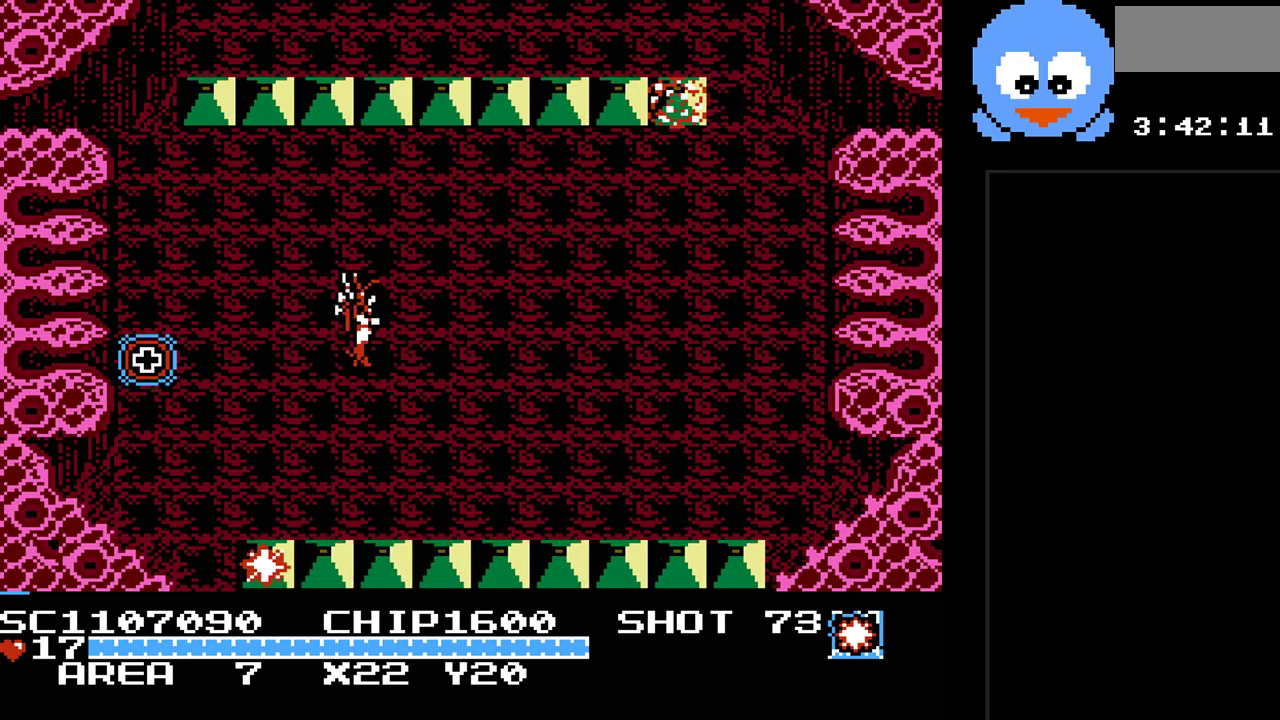
{"buttons": [], "events": []}
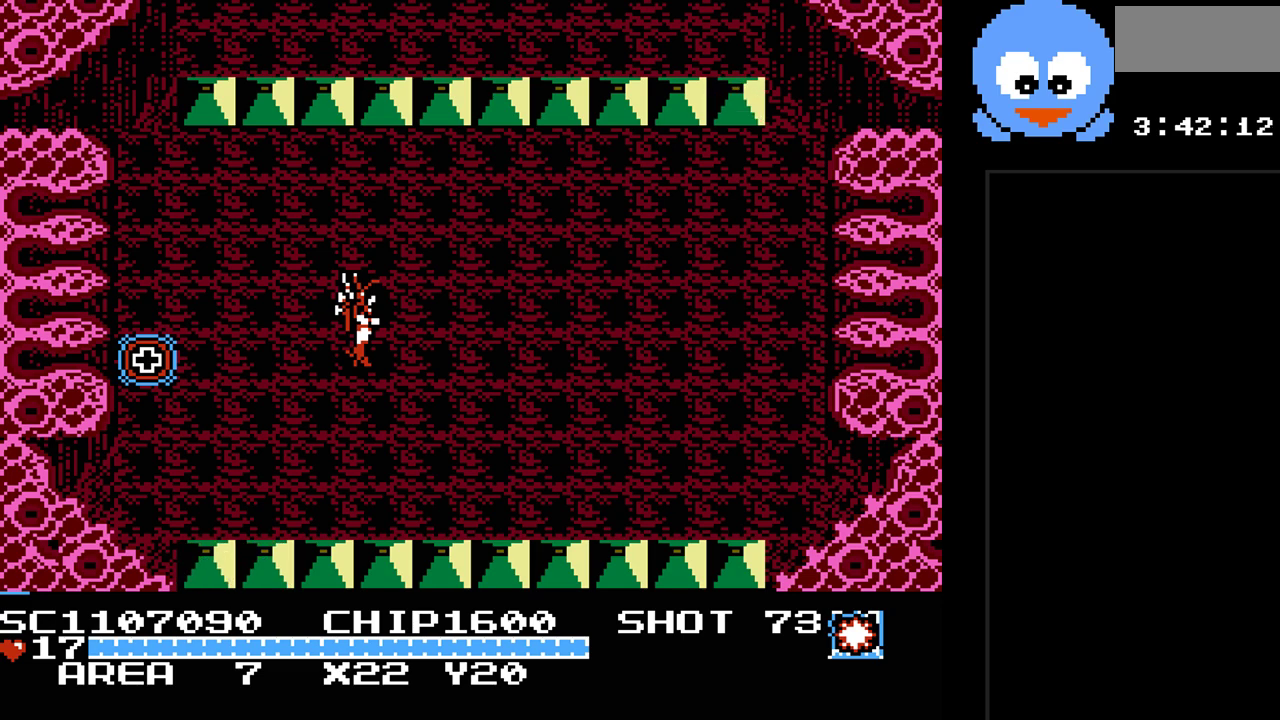
{"buttons": [], "events": []}
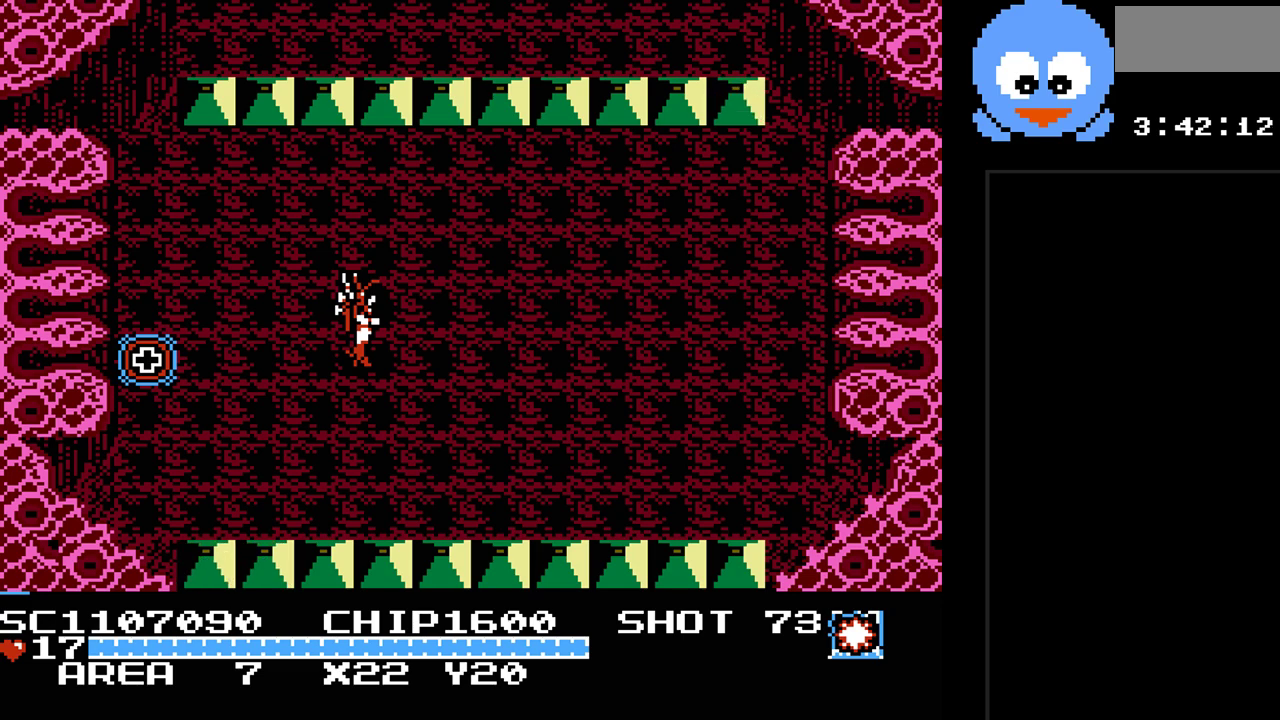
{"buttons": [], "events": []}
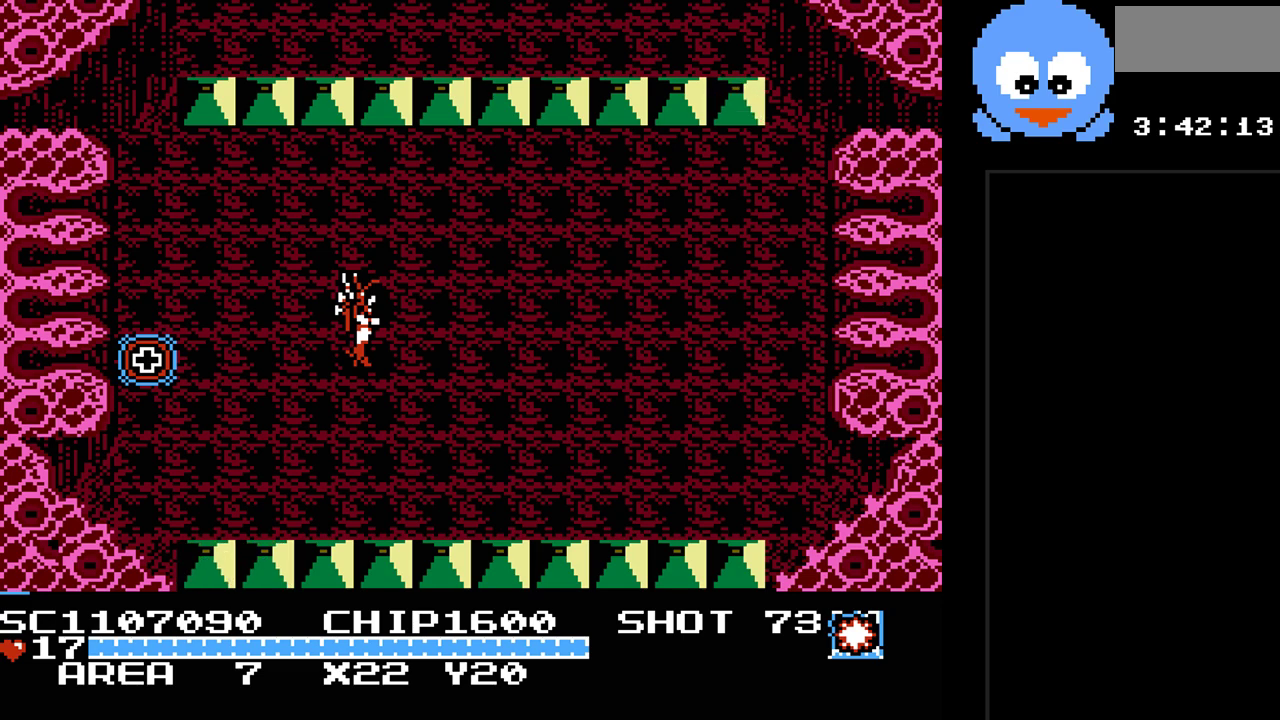
{"buttons": [], "events": []}
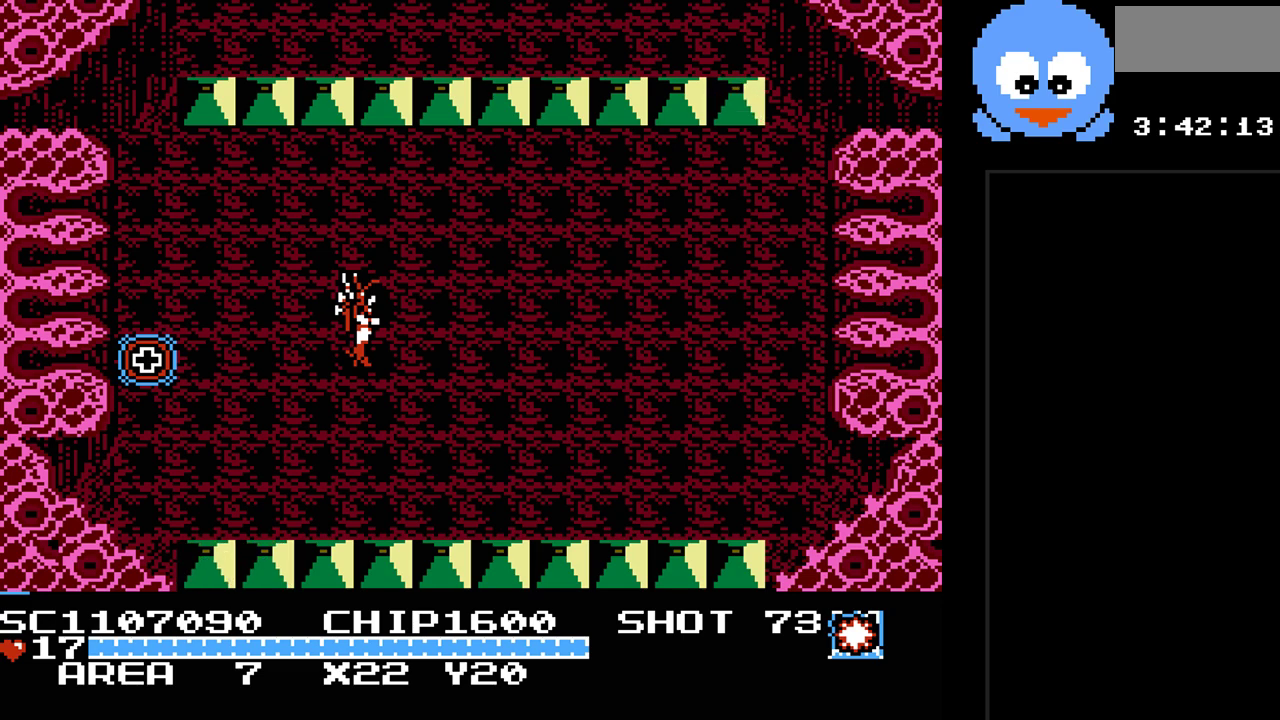
{"buttons": [], "events": []}
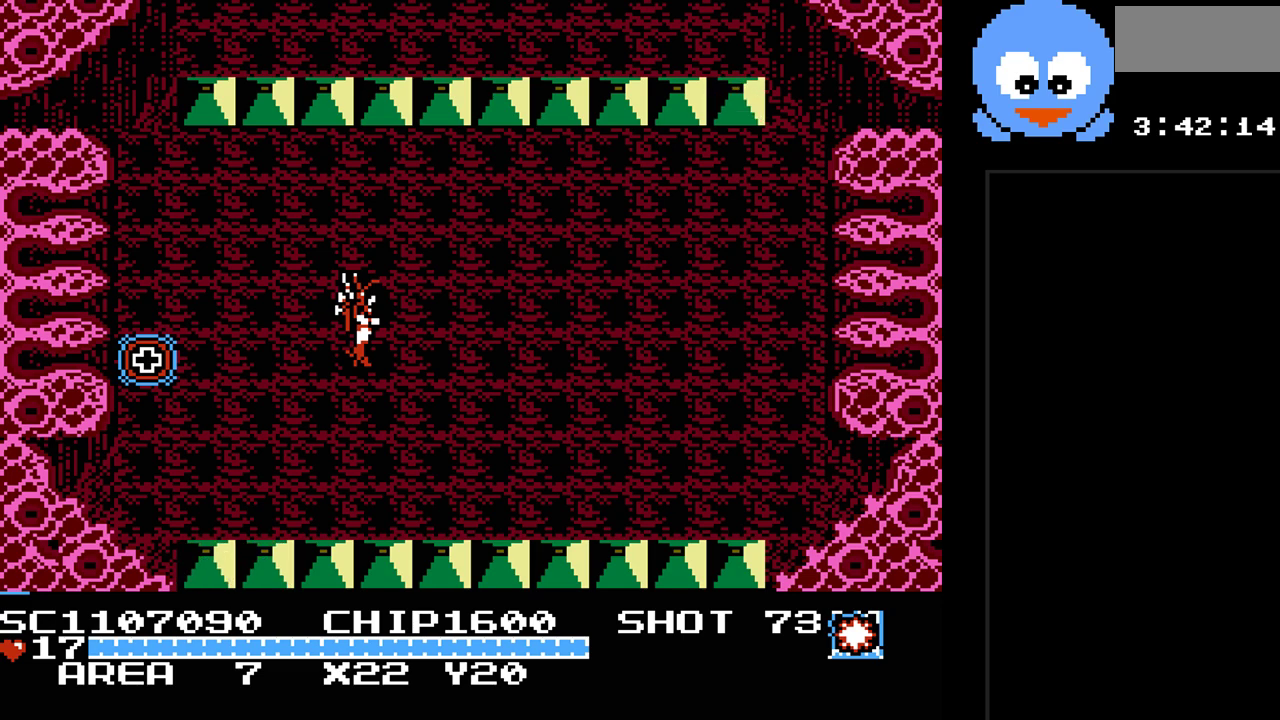
{"buttons": [], "events": []}
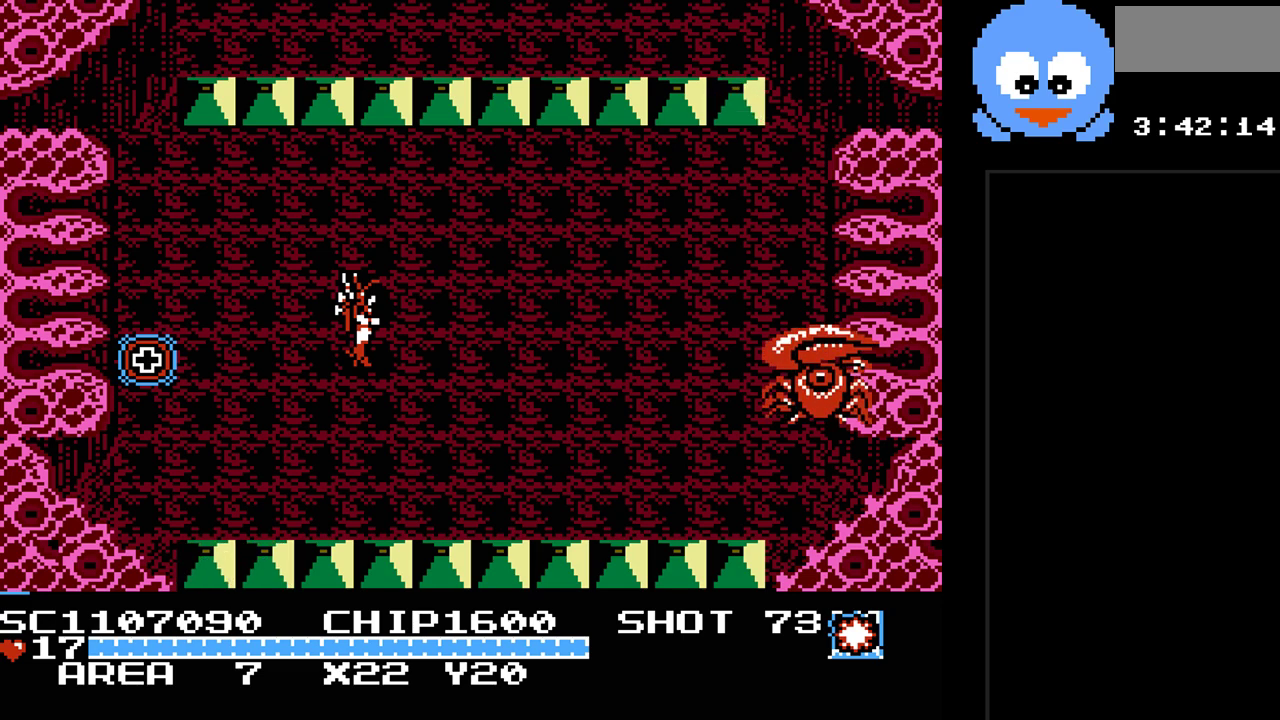
{"buttons": ["Y", "DPAD_RIGHT"], "events": [[317, "Y", "down"], [350, "DPAD_RIGHT", "down"]]}
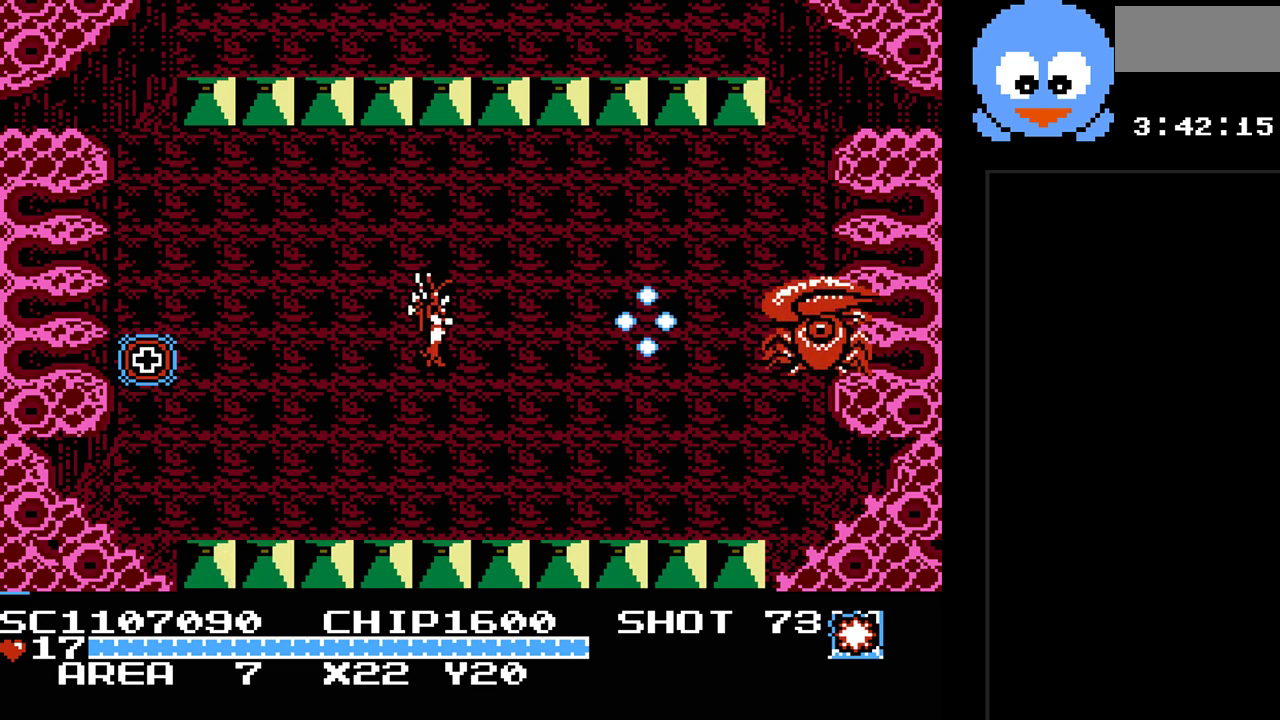
{"buttons": [], "events": [[33, "DPAD_RIGHT", "up"], [133, "Y", "up"], [167, "SELECT", "down"], [317, "SELECT", "up"]]}
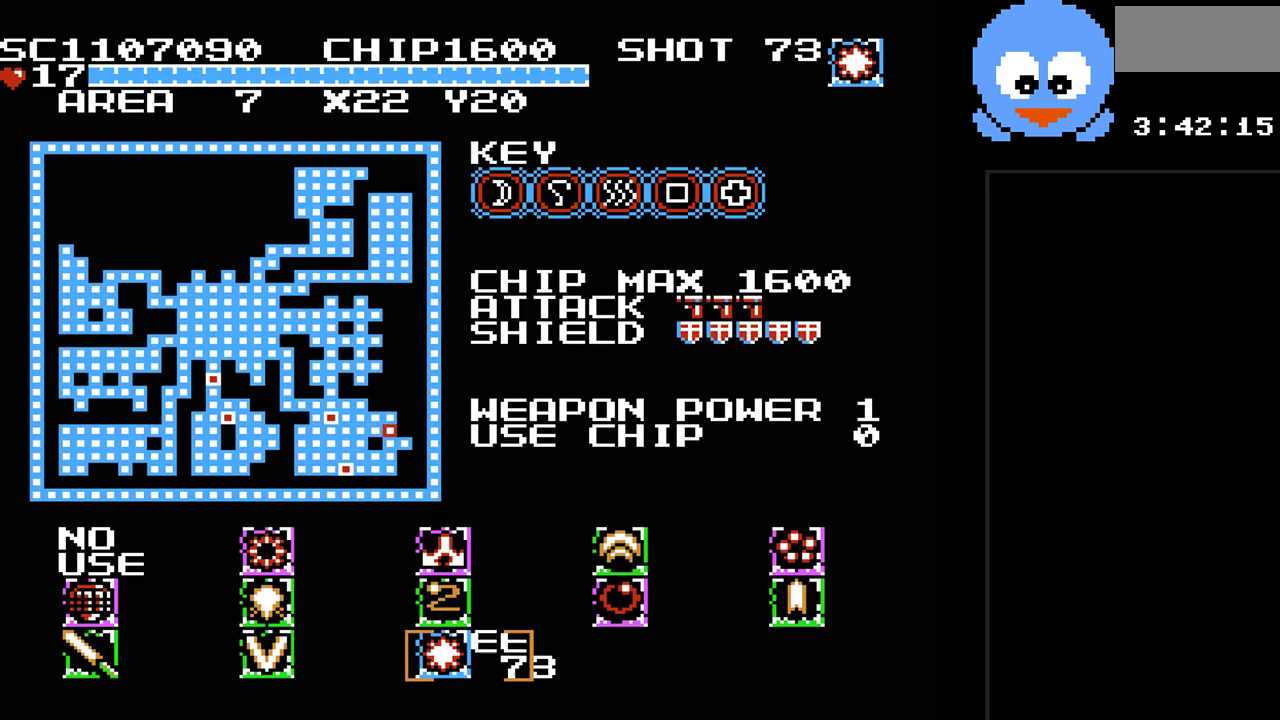
{"buttons": ["DPAD_LEFT"], "events": [[267, "DPAD_LEFT", "down"], [400, "DPAD_LEFT", "up"], [467, "DPAD_LEFT", "down"]]}
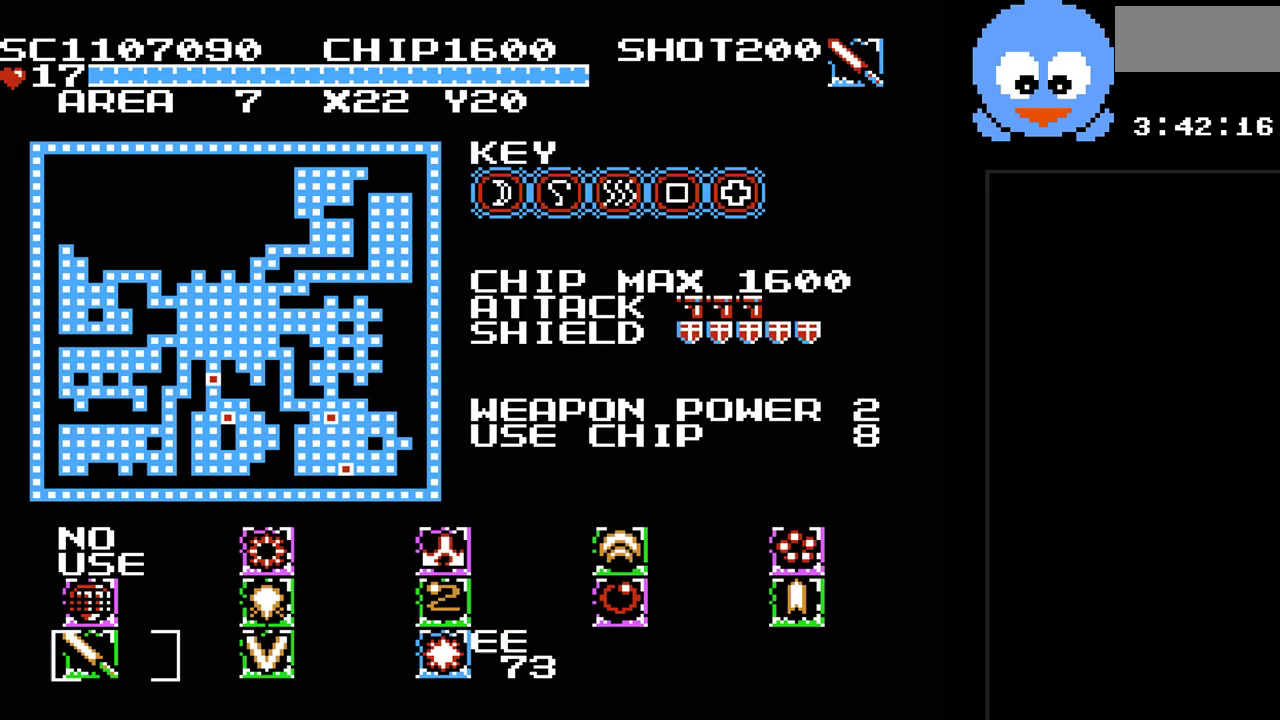
{"buttons": ["DPAD_RIGHT"], "events": [[67, "DPAD_LEFT", "up"], [183, "SELECT", "down"], [317, "SELECT", "up"], [500, "DPAD_RIGHT", "down"]]}
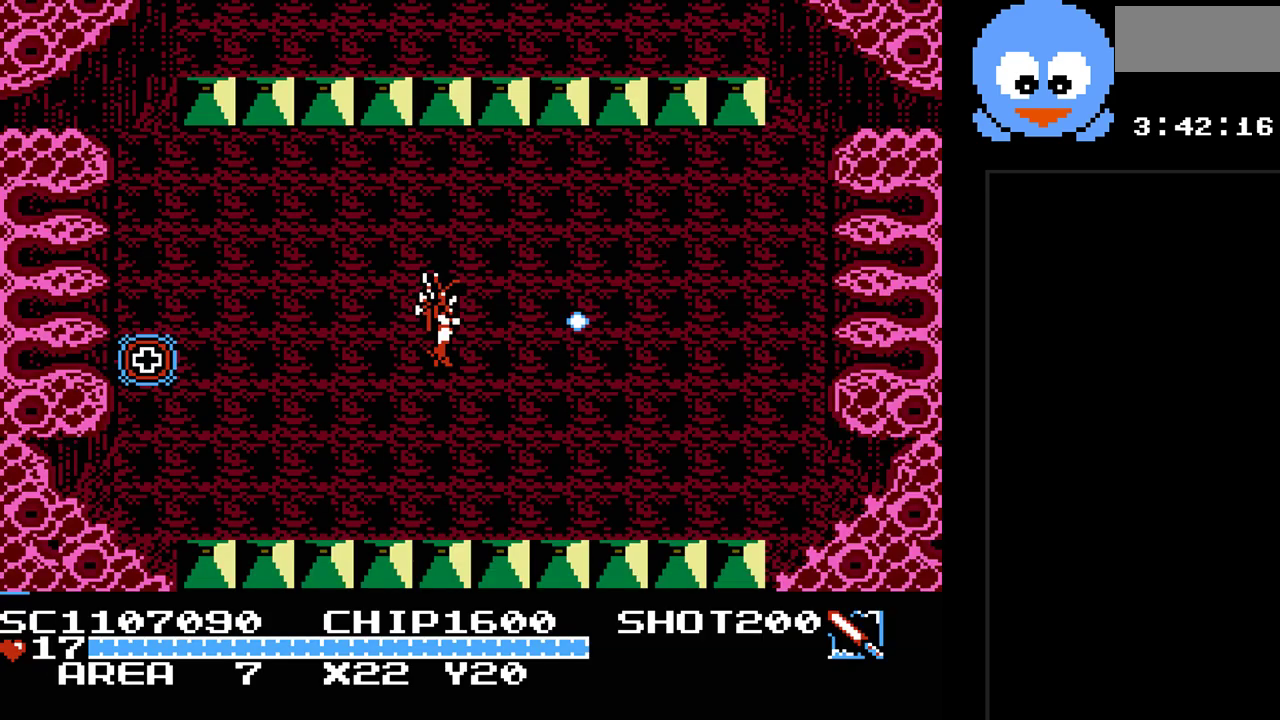
{"buttons": ["Y", "DPAD_RIGHT"], "events": [[133, "Y", "down"]]}
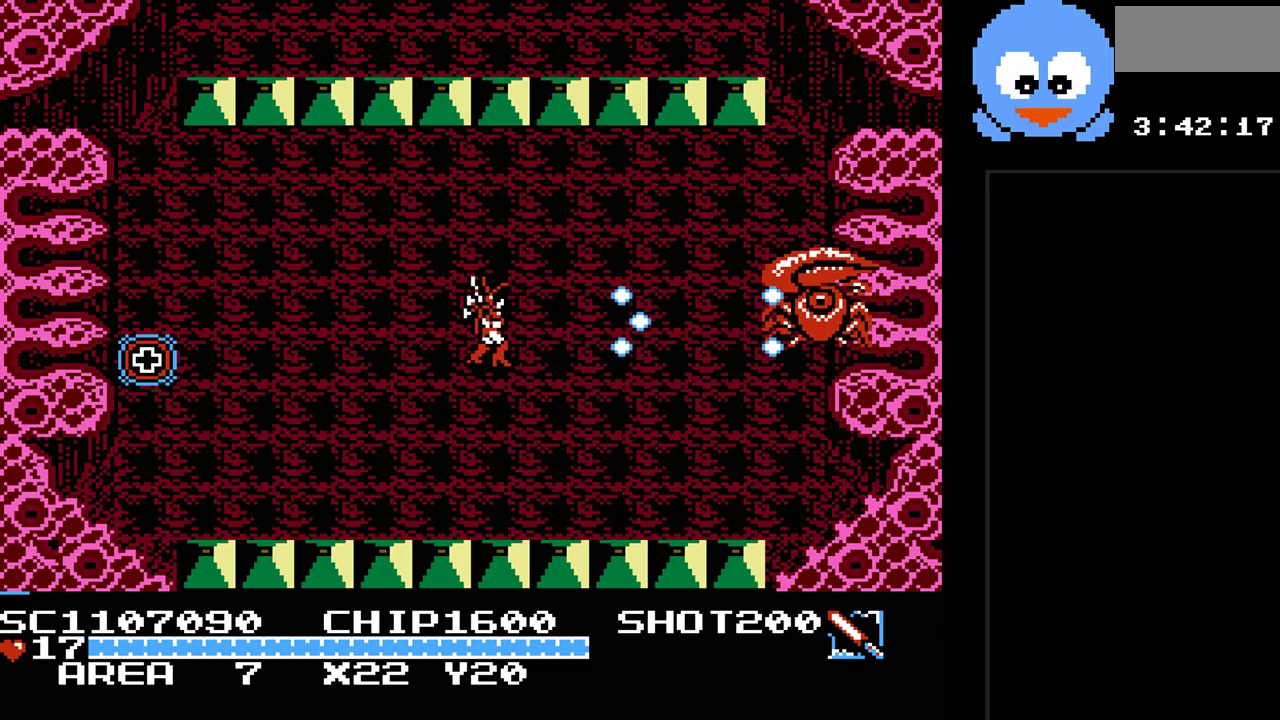
{"buttons": ["Y", "DPAD_RIGHT"], "events": [[300, "DPAD_UP", "down"], [367, "DPAD_UP", "up"]]}
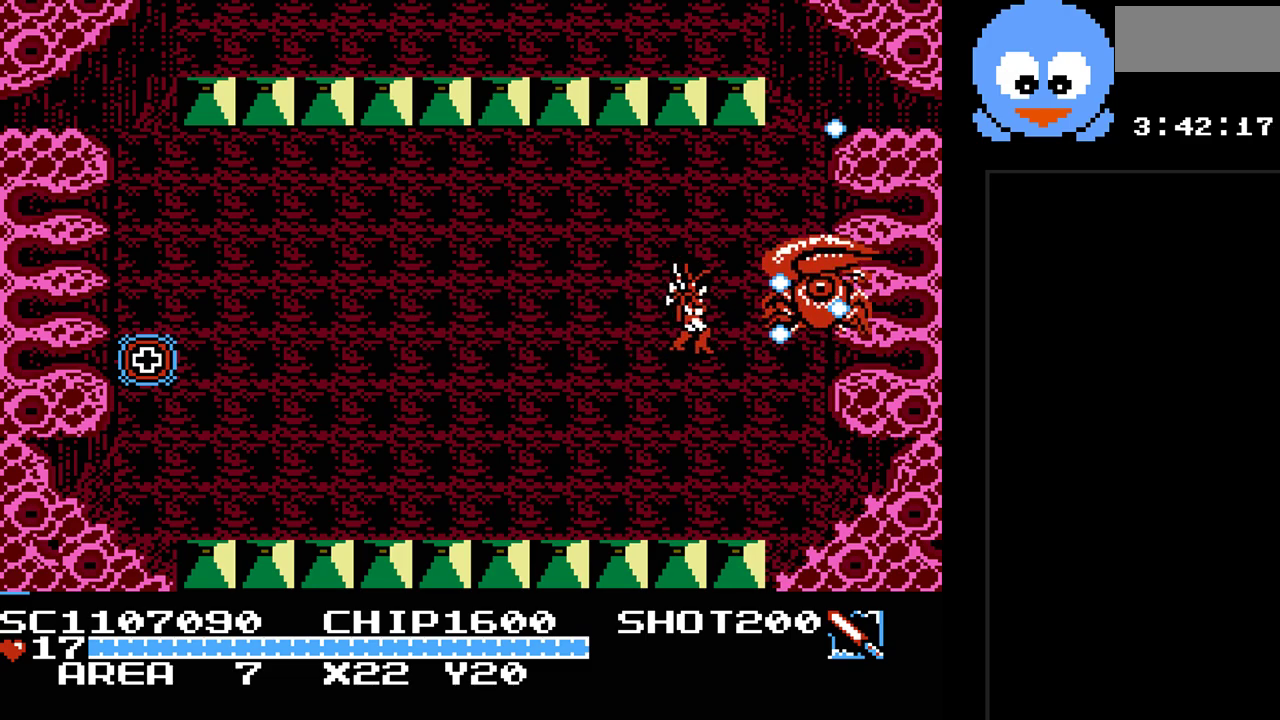
{"buttons": ["B", "Y"], "events": [[67, "DPAD_RIGHT", "up"], [133, "B", "down"]]}
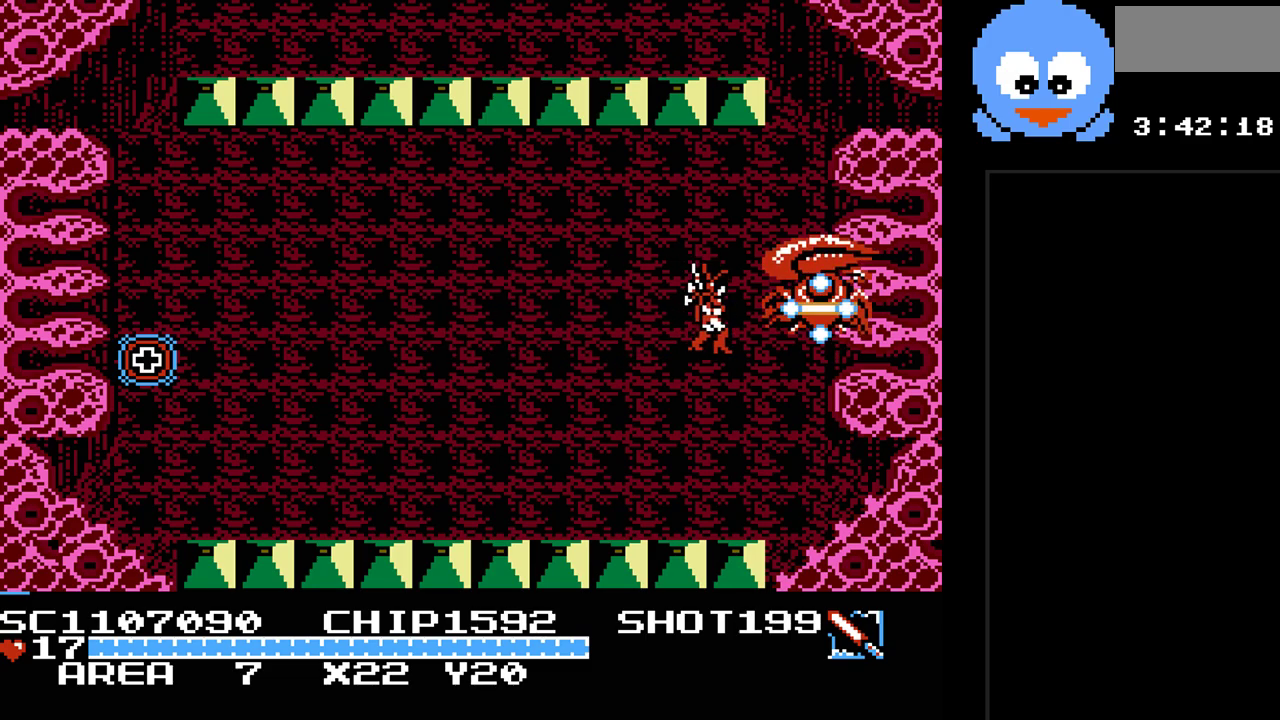
{"buttons": ["B", "Y"], "events": [[233, "B", "up"], [467, "B", "down"]]}